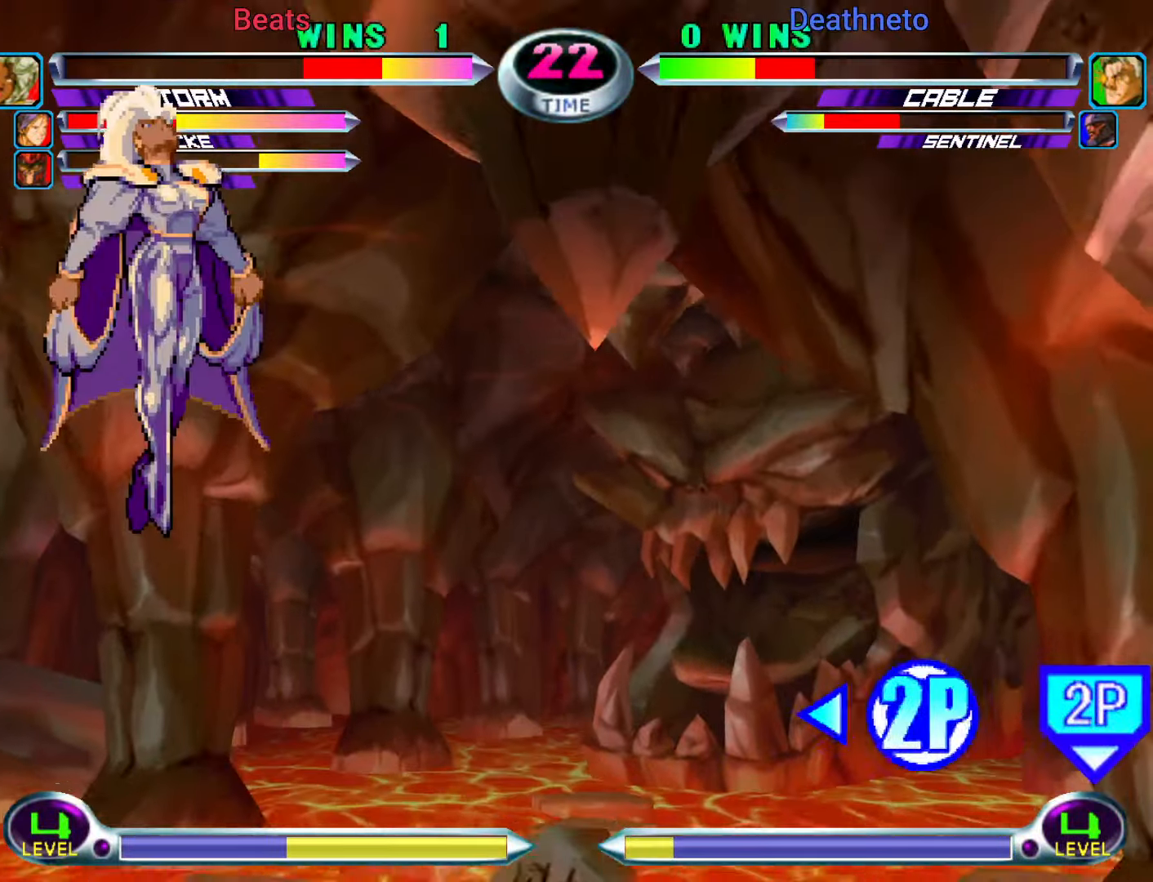
Gameplay with a controller (arcade stick); each line is a JSON object with the inputs held at the frame after it (dt_ms = milliseconds from this image to that frame). "events" lists button and stick changes between this image and that frame as [ms after this image, input, new state], when the widget could be followed in between. Not read: L3 R3.
{"dt_ms": 500, "buttons": [], "left_stick": "center", "events": [[83, "TRIANGLE", "down"], [117, "left_stick", "right"], [150, "TRIANGLE", "up"], [167, "left_stick", "down"], [267, "left_stick", "up"], [300, "CROSS", "down"], [317, "left_stick", "center"], [350, "CROSS", "up"]]}
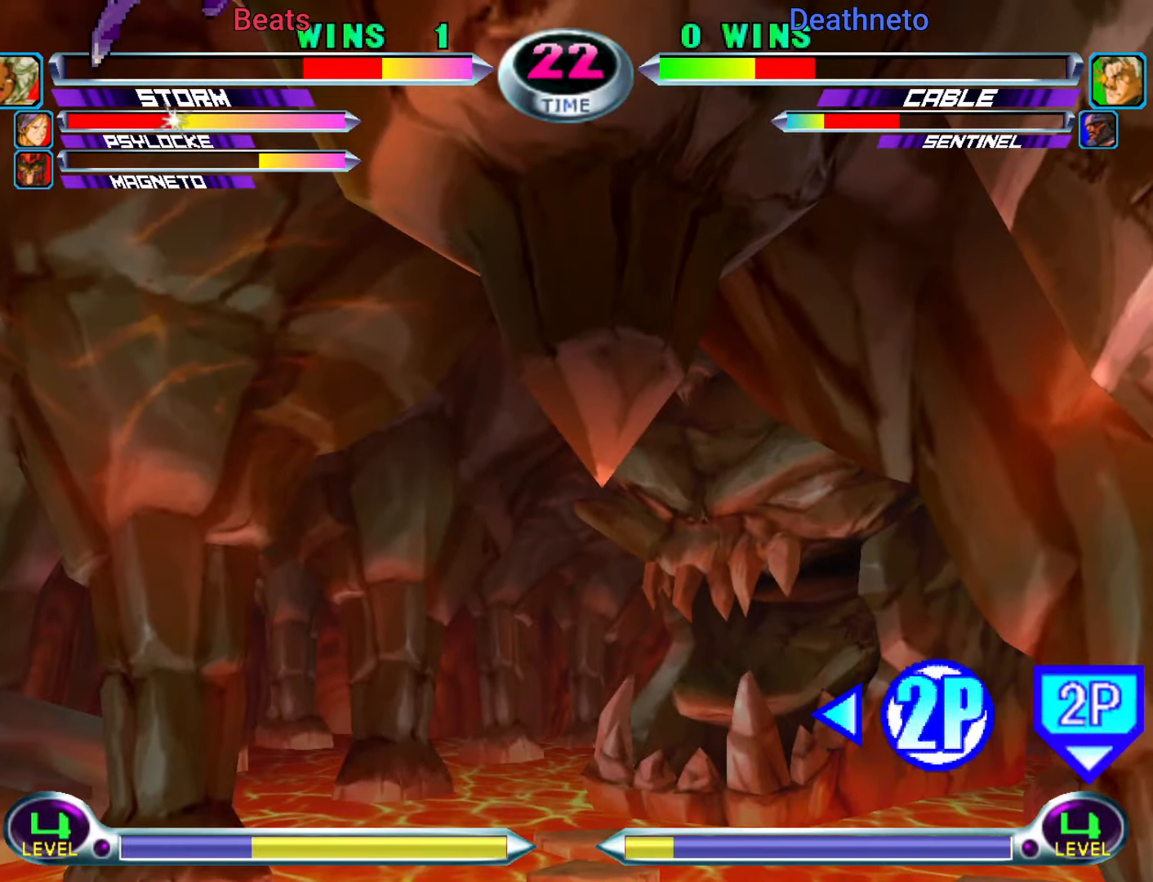
{"dt_ms": 500, "buttons": [], "left_stick": "center", "events": []}
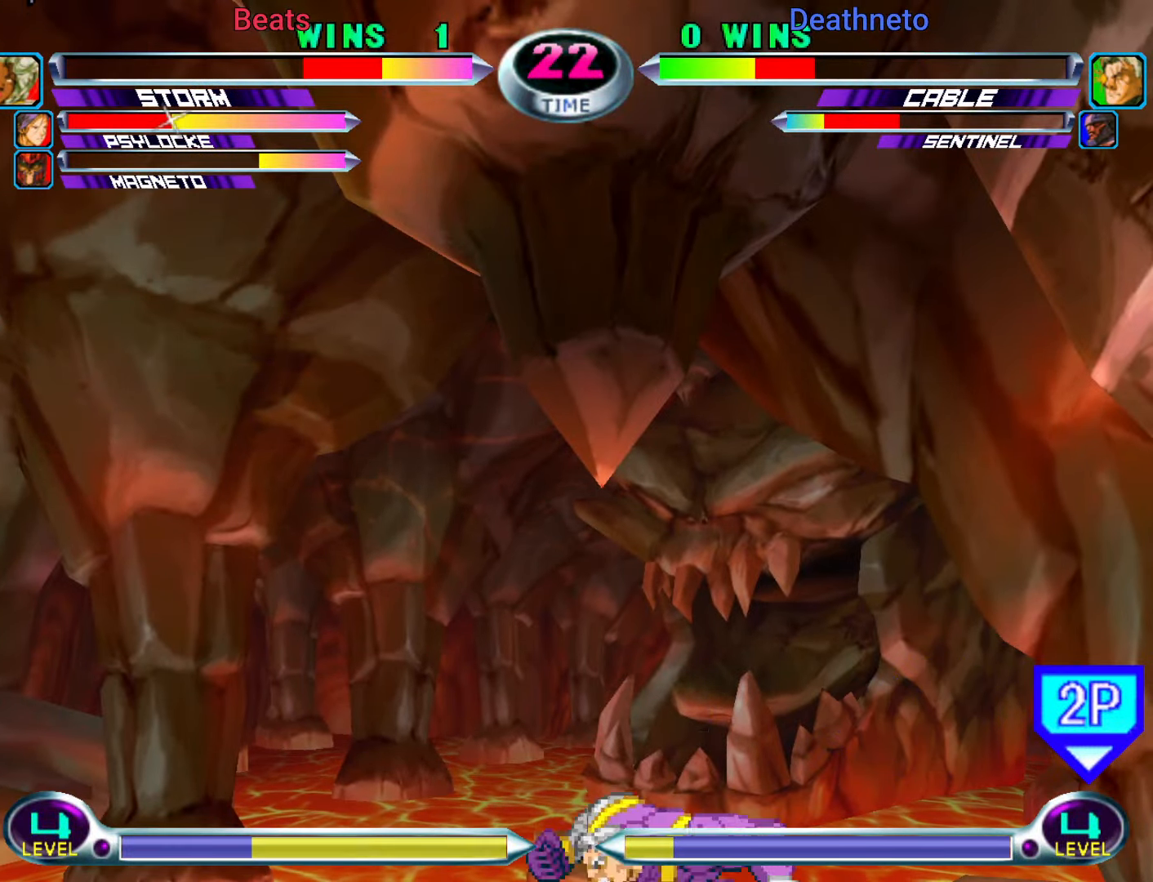
{"dt_ms": 500, "buttons": [], "left_stick": "center", "events": []}
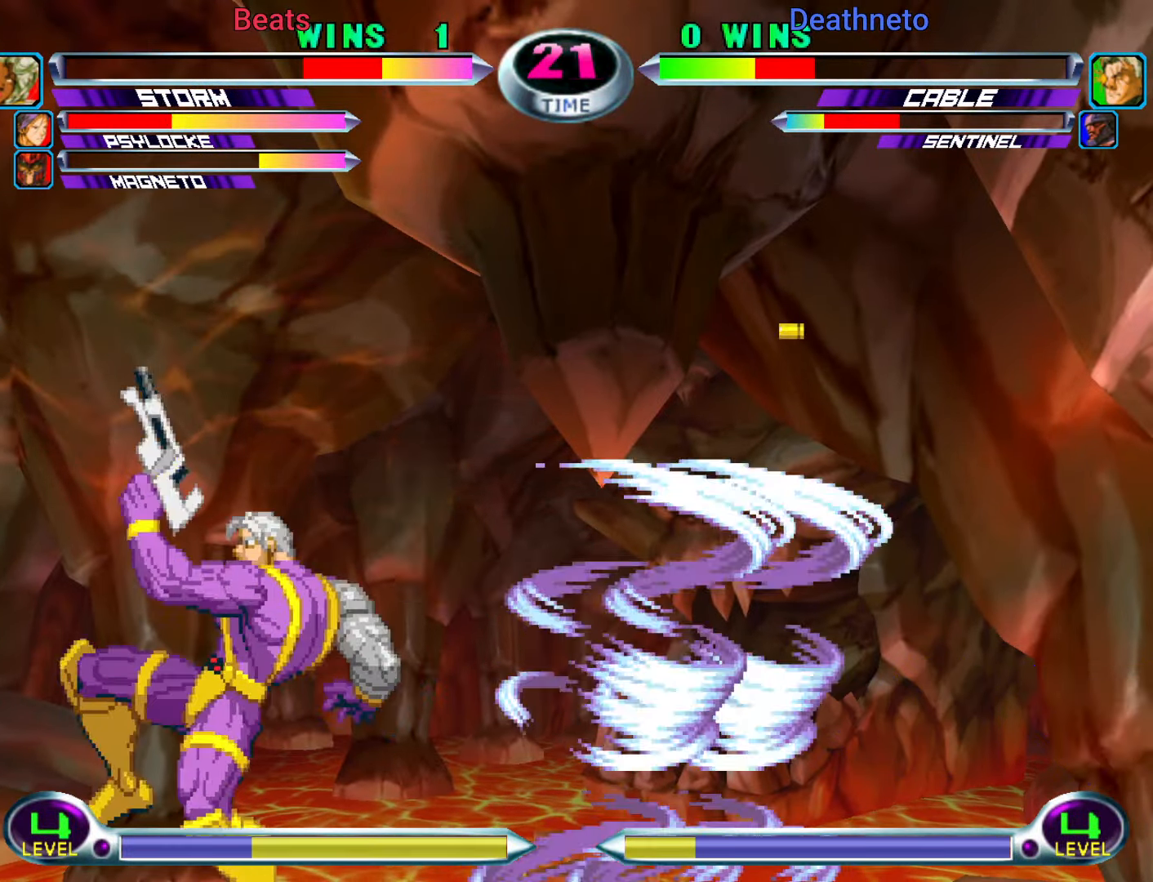
{"dt_ms": 500, "buttons": [], "left_stick": "up-right"}
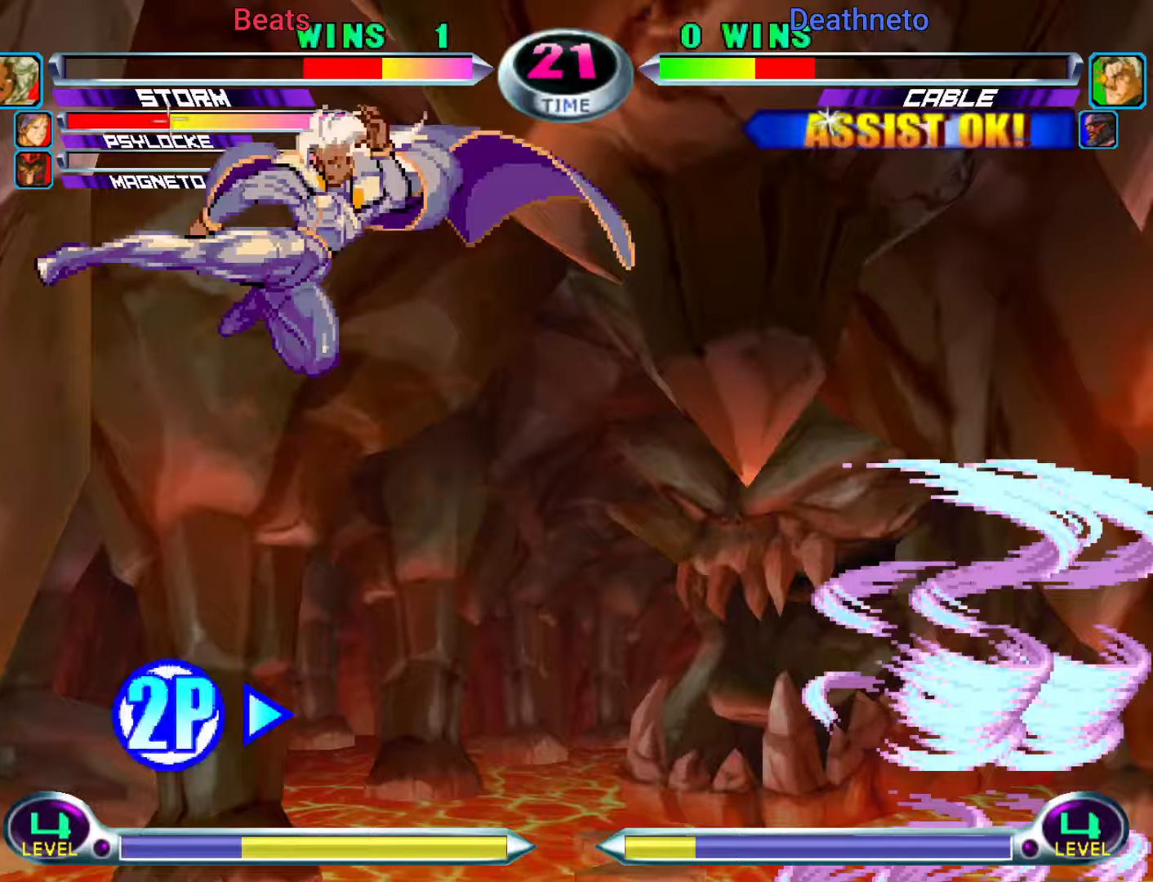
{"dt_ms": 500, "buttons": [], "left_stick": "up-right", "events": [[167, "CROSS", "down"], [233, "CROSS", "up"], [400, "CROSS", "down"], [483, "CROSS", "up"]]}
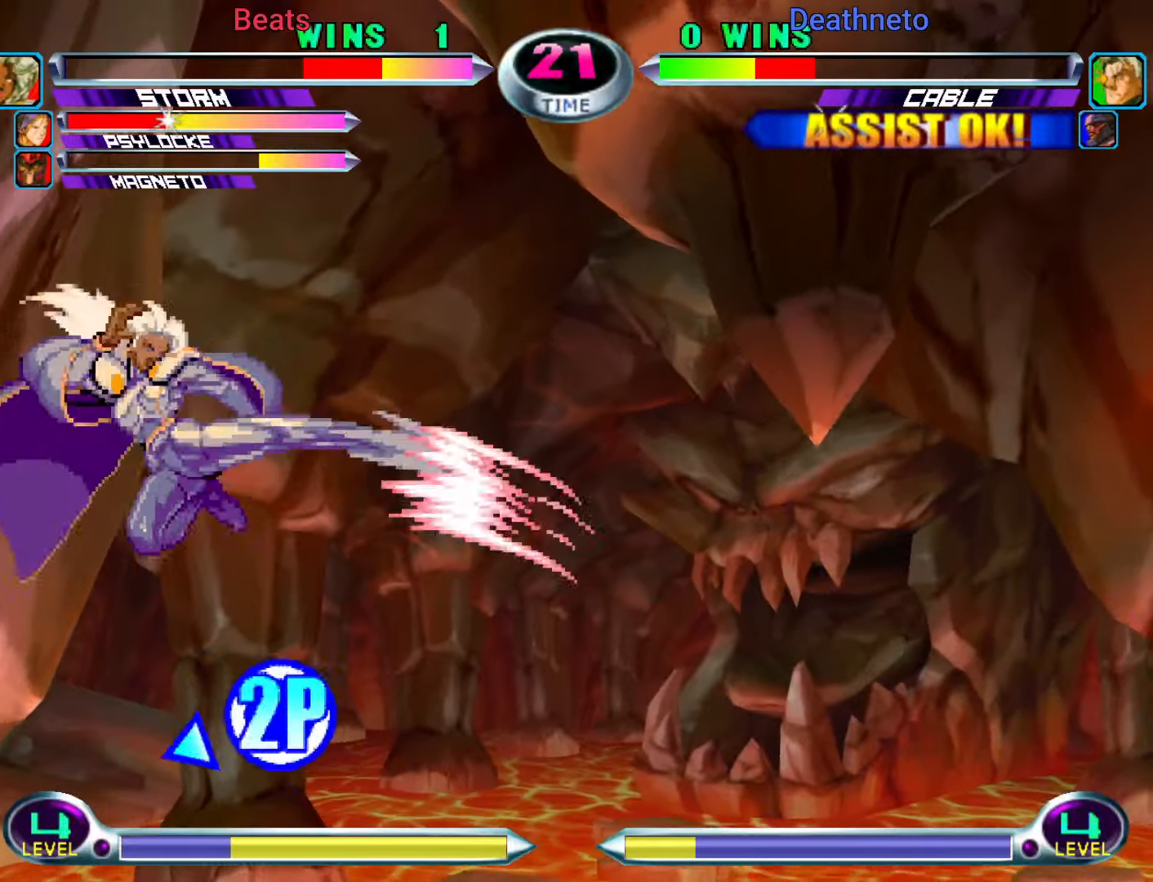
{"dt_ms": 1000, "buttons": [], "left_stick": "up-right"}
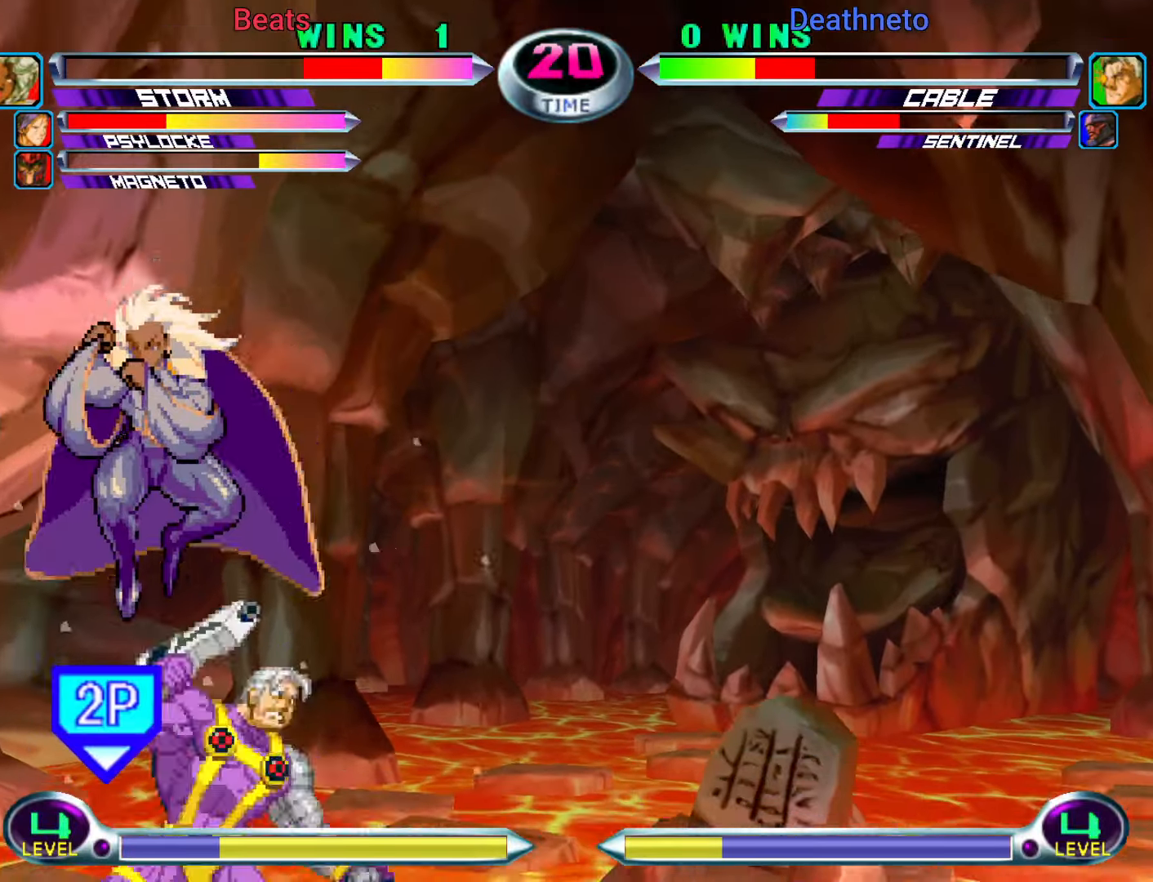
{"dt_ms": 500, "buttons": ["CROSS", "TRIANGLE"], "left_stick": "up-right", "events": [[117, "CROSS", "down"], [183, "CROSS", "up"], [250, "CROSS", "down"], [350, "CROSS", "up"], [483, "CROSS", "down"], [483, "TRIANGLE", "down"]]}
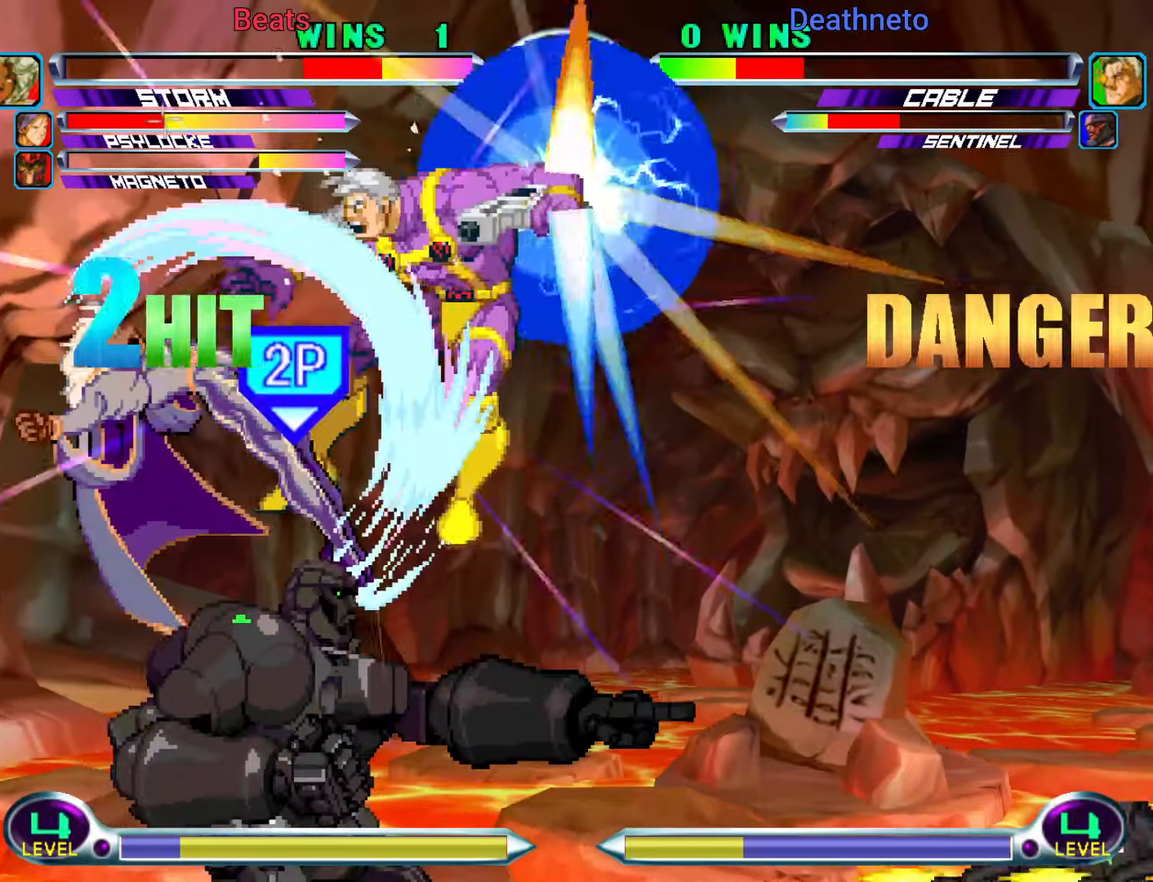
{"dt_ms": 500, "buttons": [], "left_stick": "up-right", "events": [[33, "CROSS", "up"], [50, "TRIANGLE", "up"], [417, "CROSS", "down"], [417, "TRIANGLE", "down"], [483, "CROSS", "up"], [483, "TRIANGLE", "up"]]}
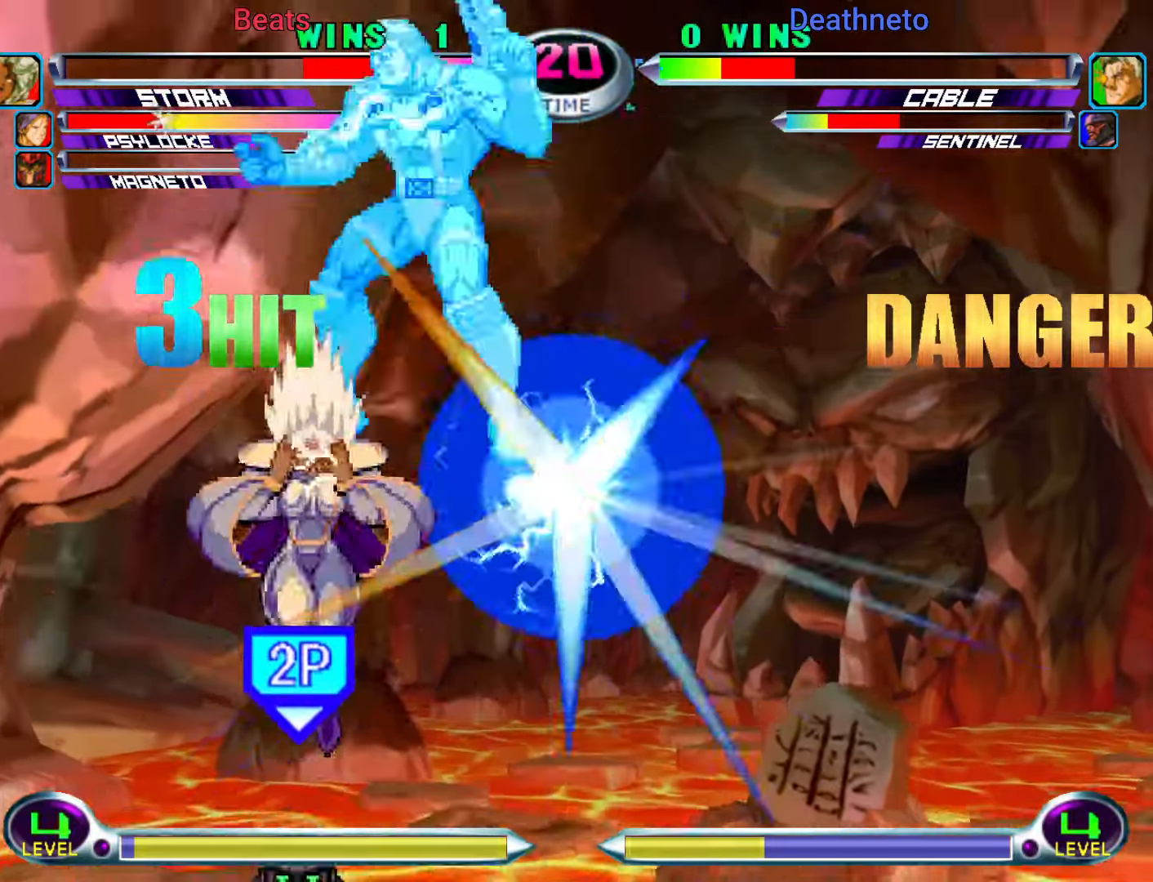
{"dt_ms": 500, "buttons": [], "left_stick": "center"}
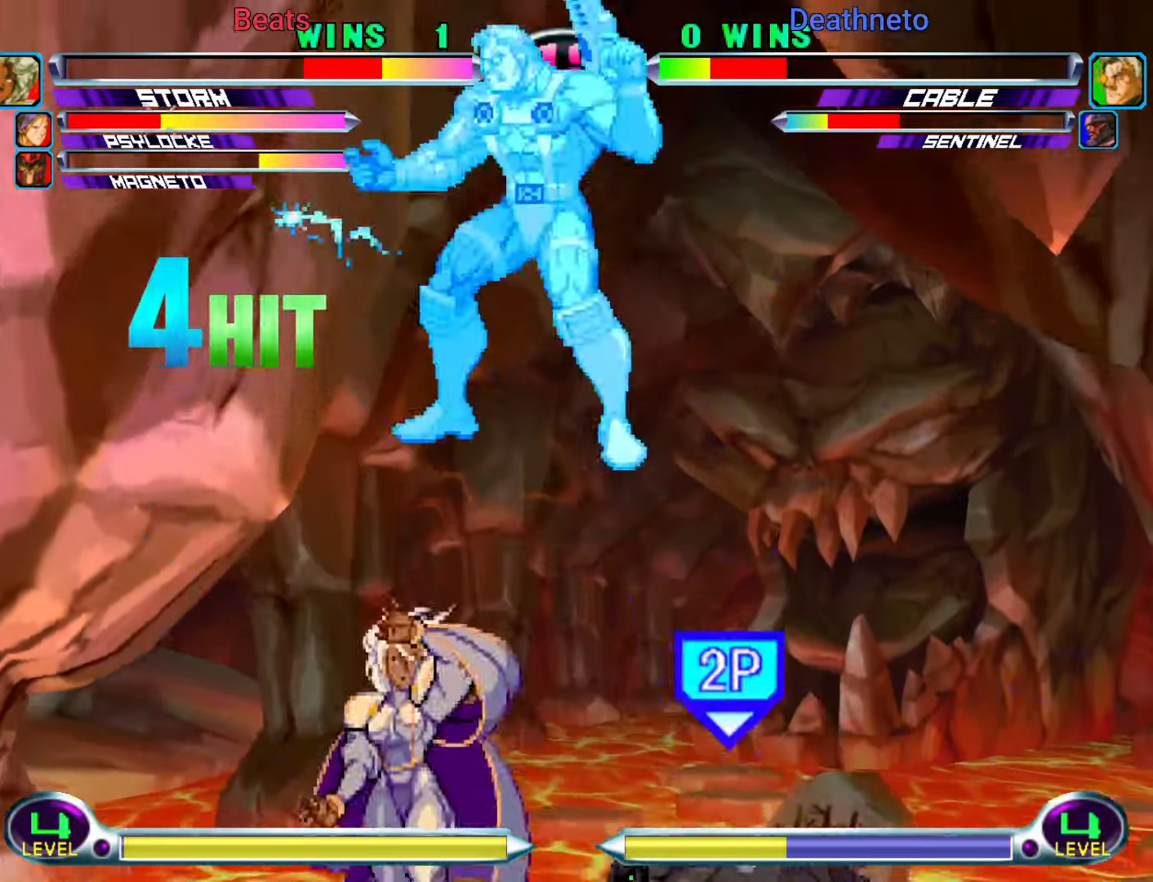
{"dt_ms": 500, "buttons": ["CROSS", "CIRCLE", "SQUARE", "TRIANGLE"], "left_stick": "center", "events": [[250, "CIRCLE", "down"], [250, "SQUARE", "down"], [250, "TRIANGLE", "down"], [267, "CROSS", "down"], [267, "TRIANGLE", "up"], [283, "SQUARE", "up"], [300, "CIRCLE", "up"], [367, "CIRCLE", "down"], [400, "CROSS", "up"], [417, "R1", "down"], [417, "TRIANGLE", "down"], [433, "CIRCLE", "up"], [467, "CIRCLE", "down"], [483, "R1", "up"], [483, "SQUARE", "down"], [500, "CROSS", "down"]]}
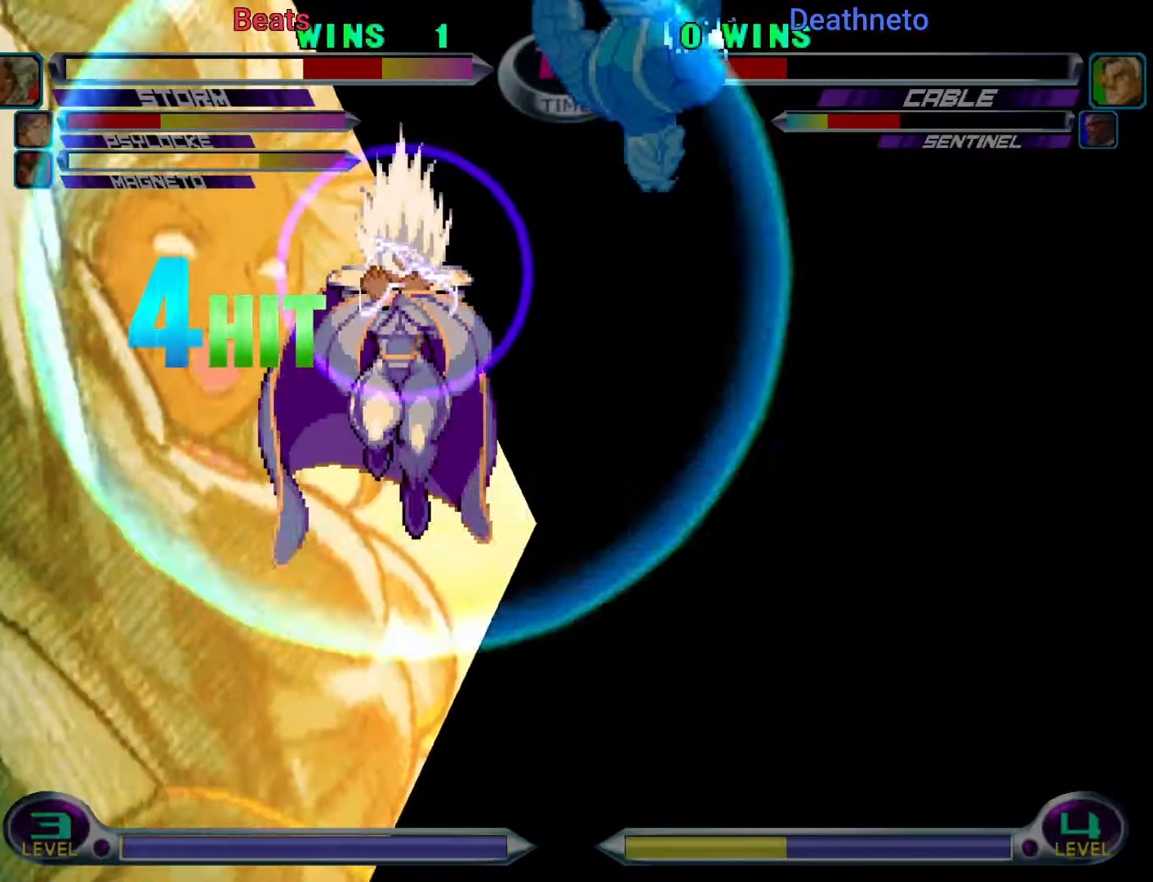
{"dt_ms": 500, "buttons": ["CROSS"], "left_stick": "center", "events": [[17, "SQUARE", "up"], [17, "TRIANGLE", "up"], [33, "CIRCLE", "up"], [117, "CIRCLE", "down"], [133, "CIRCLE", "up"], [133, "CROSS", "up"], [150, "CIRCLE", "down"], [150, "R1", "down"], [150, "TRIANGLE", "down"], [217, "R1", "up"], [217, "SQUARE", "down"], [233, "CROSS", "down"], [233, "TRIANGLE", "up"], [250, "SQUARE", "up"], [267, "CIRCLE", "up"], [283, "CROSS", "up"], [317, "CROSS", "down"], [350, "CIRCLE", "down"], [367, "CROSS", "up"], [367, "TRIANGLE", "down"], [383, "R1", "down"], [400, "CIRCLE", "up"], [433, "CIRCLE", "down"], [450, "CROSS", "down"], [450, "R1", "up"], [450, "SQUARE", "down"], [467, "TRIANGLE", "up"], [483, "CIRCLE", "up"], [483, "SQUARE", "up"]]}
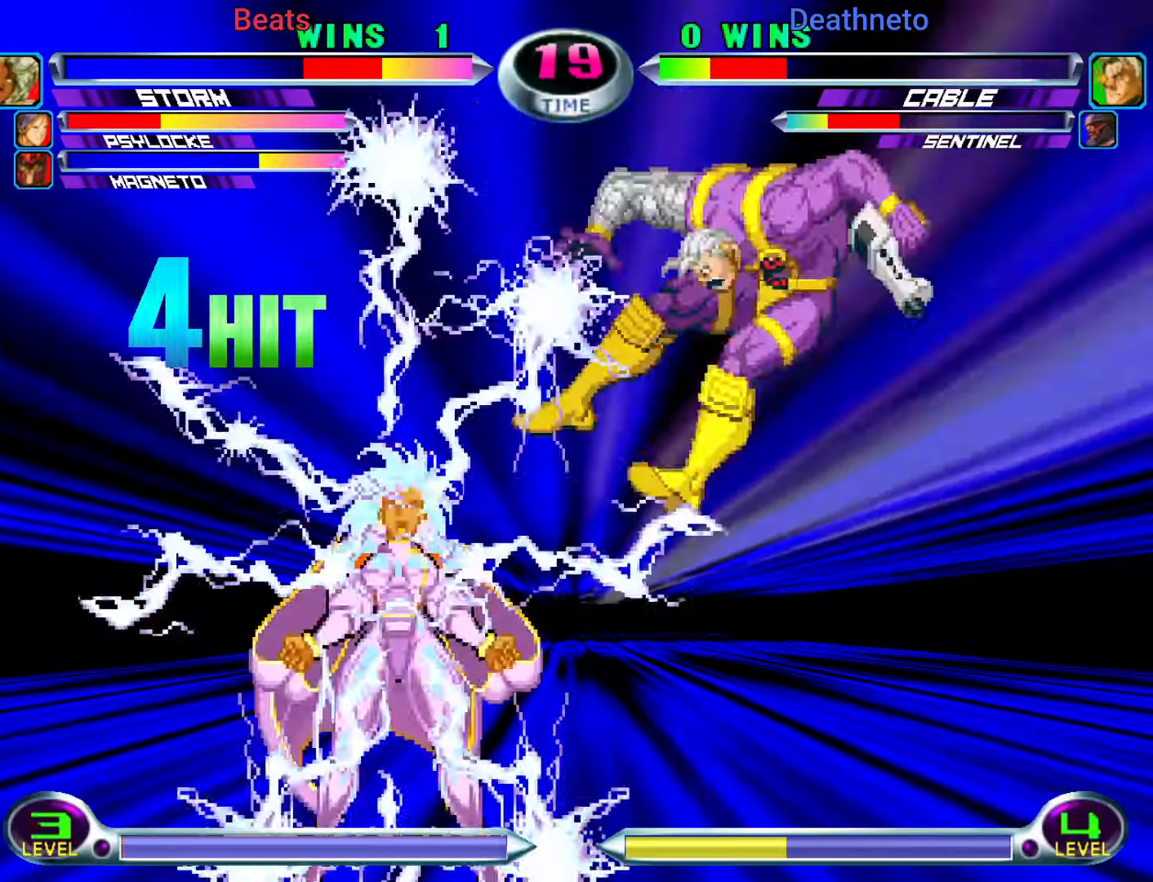
{"dt_ms": 500, "buttons": ["CROSS"], "left_stick": "center", "events": [[67, "CIRCLE", "down"], [83, "CROSS", "up"], [83, "TRIANGLE", "down"], [100, "R1", "down"], [150, "R1", "up"], [150, "SQUARE", "down"], [167, "CROSS", "down"], [167, "TRIANGLE", "up"], [183, "SQUARE", "up"], [200, "CIRCLE", "up"], [267, "CIRCLE", "down"], [283, "SQUARE", "down"], [300, "CROSS", "up"], [300, "SQUARE", "up"], [300, "TRIANGLE", "down"], [317, "R1", "down"], [333, "CIRCLE", "up"], [383, "CIRCLE", "down"], [383, "R1", "up"], [383, "SQUARE", "down"], [400, "CROSS", "down"], [400, "TRIANGLE", "up"], [417, "SQUARE", "up"], [433, "CIRCLE", "up"]]}
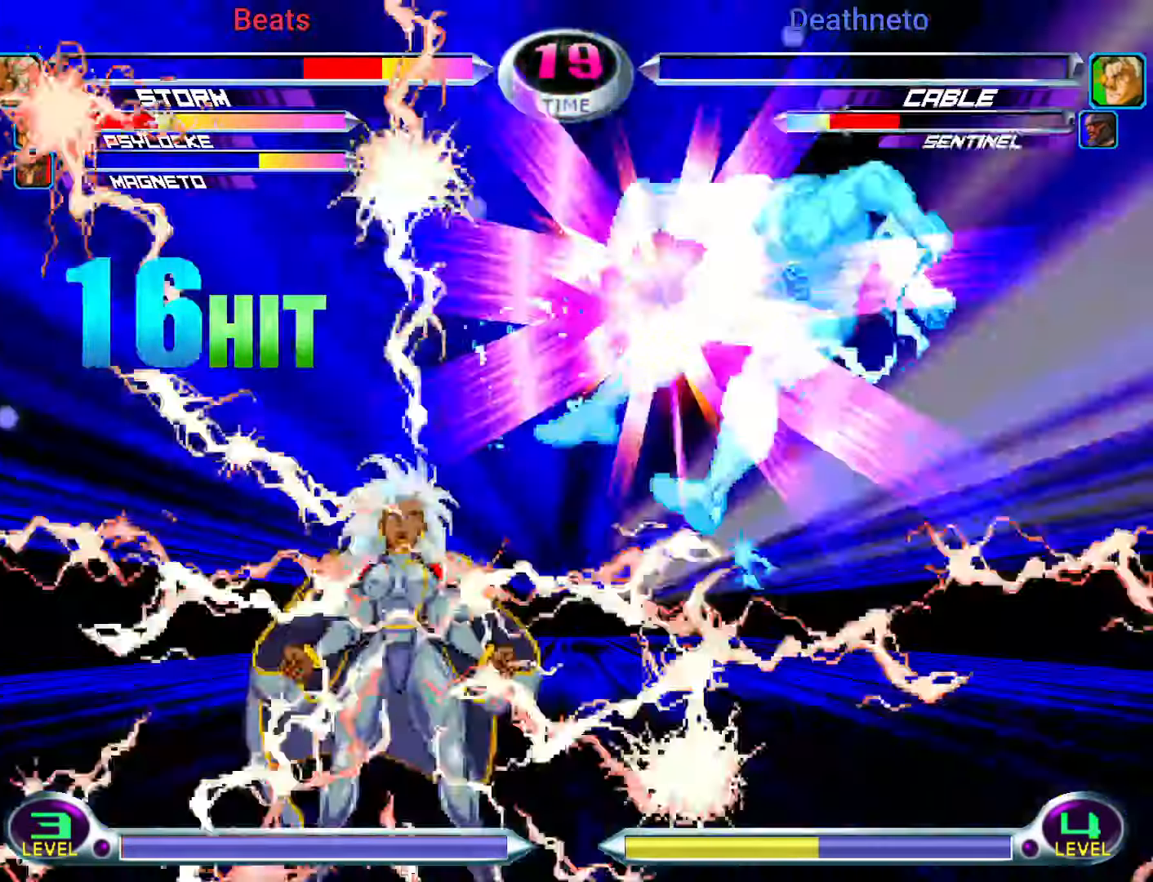
{"dt_ms": 500, "buttons": [], "left_stick": "center", "events": [[50, "CROSS", "up"]]}
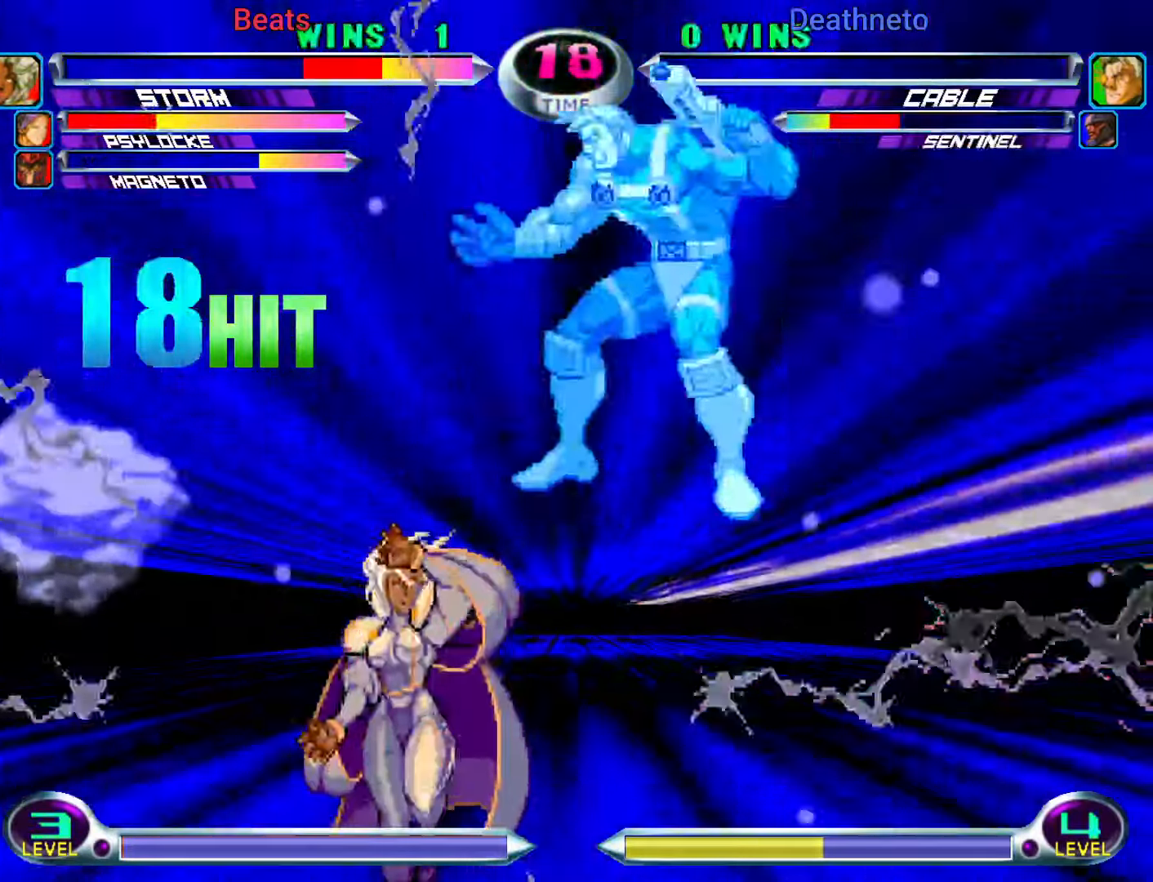
{"dt_ms": 500, "buttons": [], "left_stick": "center", "events": []}